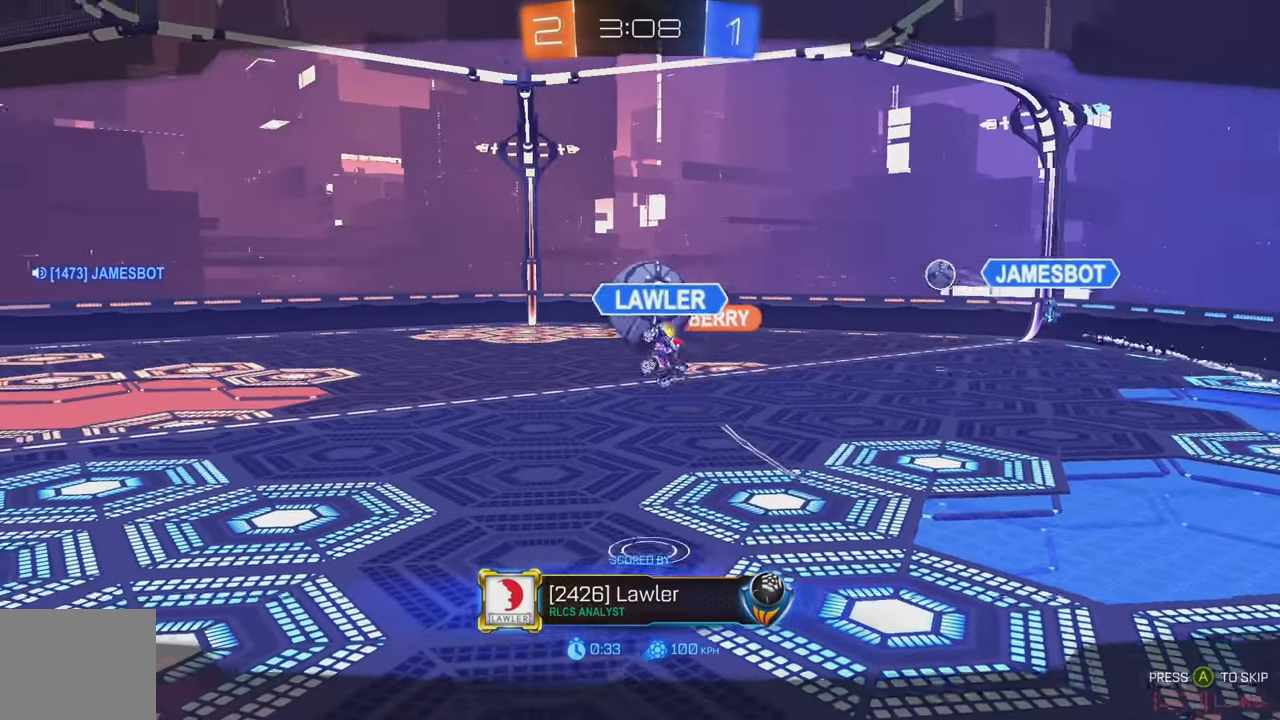
Gameplay with a controller (Xbox layout); each line is a JSON object with the inputs held at the frame after it. "events" lists button and stick changes between this image and that frame as [ms after this image, input, new state], when the widget could be followed in between. Not read: DPAD_DOWN DPAD_LEFT DPAD_RIGHT DPAD_UP L3 R3 SELECT START right_stick.
{"buttons": ["A"], "left_stick": "center", "events": [[17, "A", "down"], [117, "A", "up"], [283, "A", "down"], [350, "A", "up"], [467, "A", "down"]]}
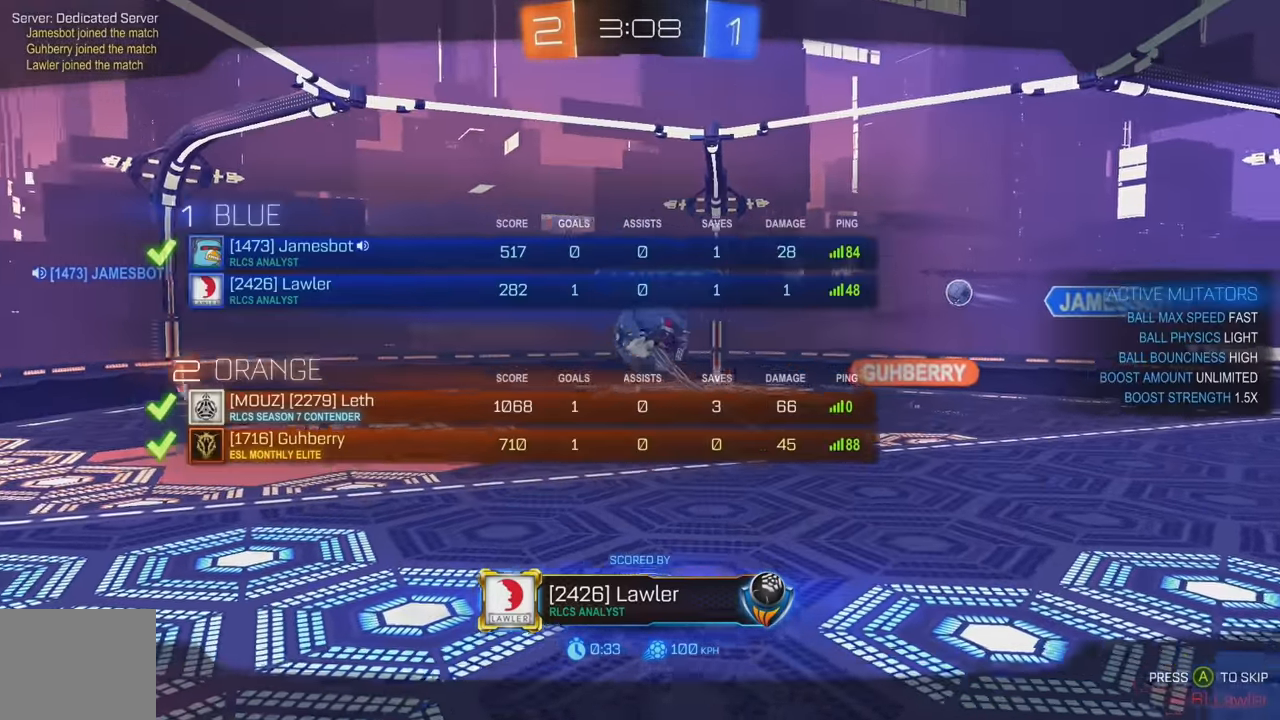
{"buttons": ["A"], "left_stick": "center", "events": [[50, "A", "up"], [133, "A", "down"], [233, "A", "up"], [317, "A", "down"], [400, "A", "up"], [500, "A", "down"]]}
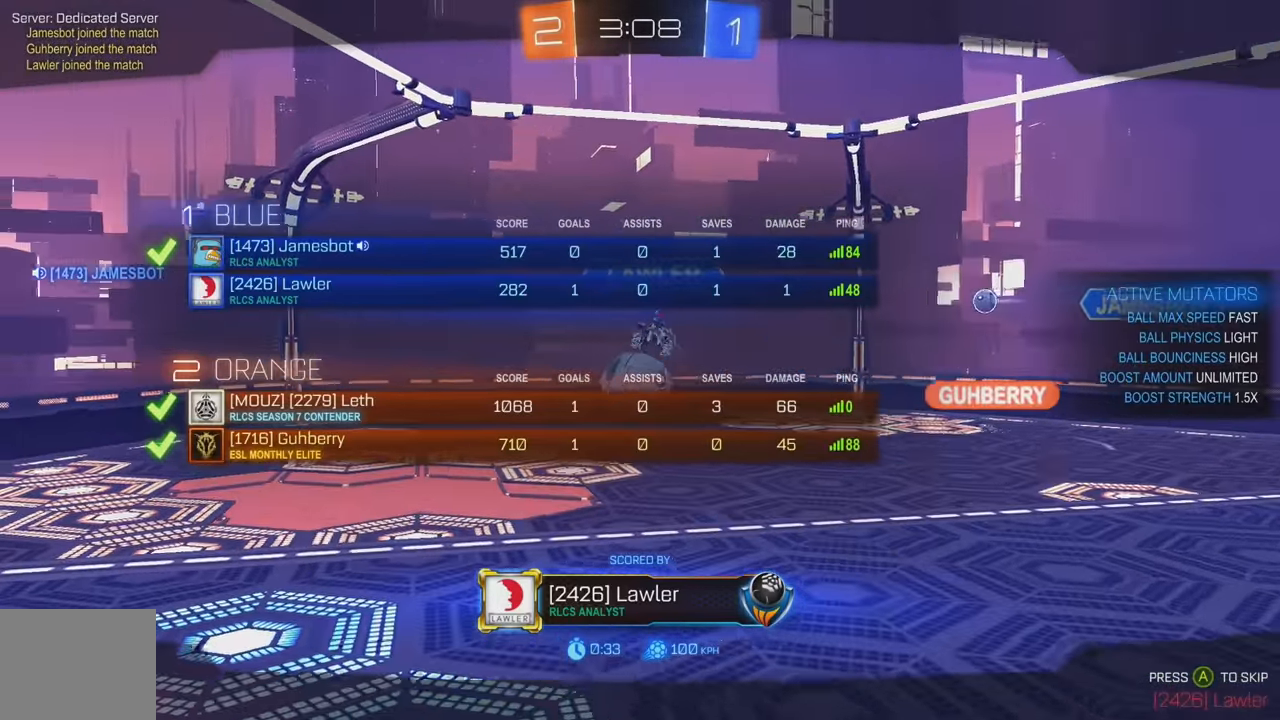
{"buttons": [], "left_stick": "center", "events": [[83, "A", "up"], [183, "A", "down"], [250, "A", "up"], [350, "A", "down"], [433, "A", "up"]]}
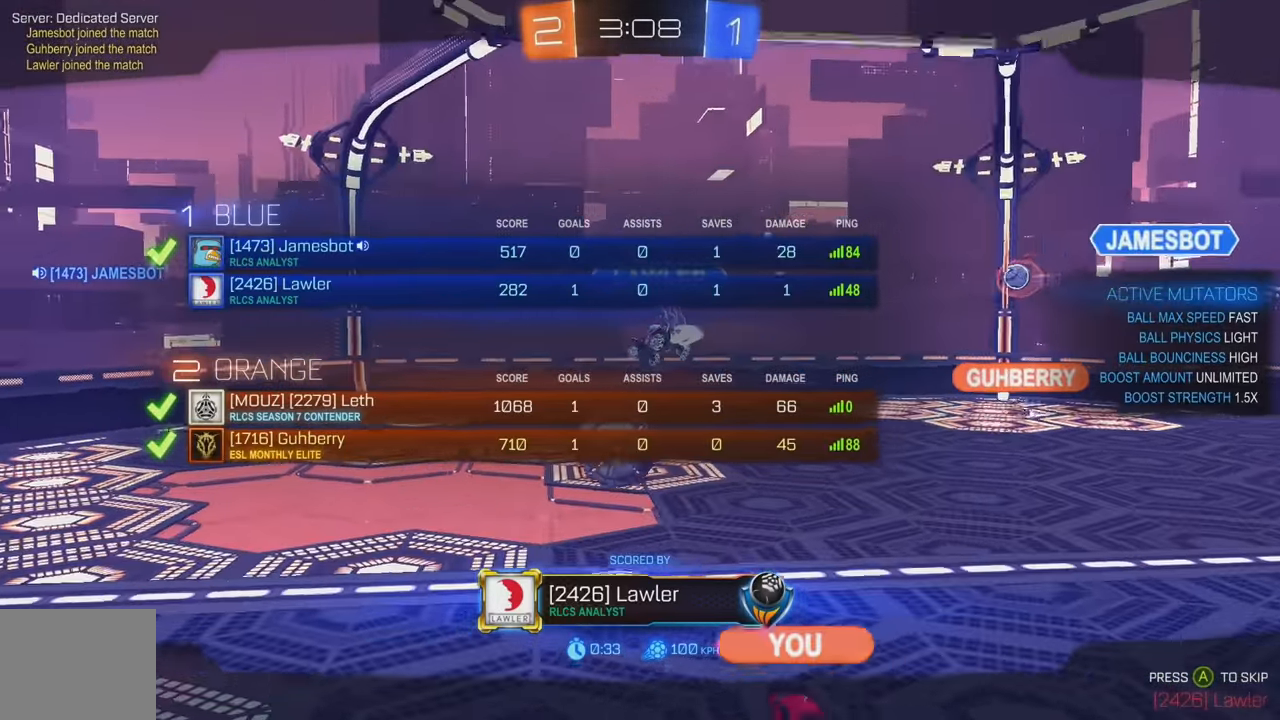
{"buttons": [], "left_stick": "center", "events": [[50, "A", "down"], [150, "A", "up"], [233, "A", "down"], [333, "A", "up"], [417, "A", "down"], [500, "A", "up"]]}
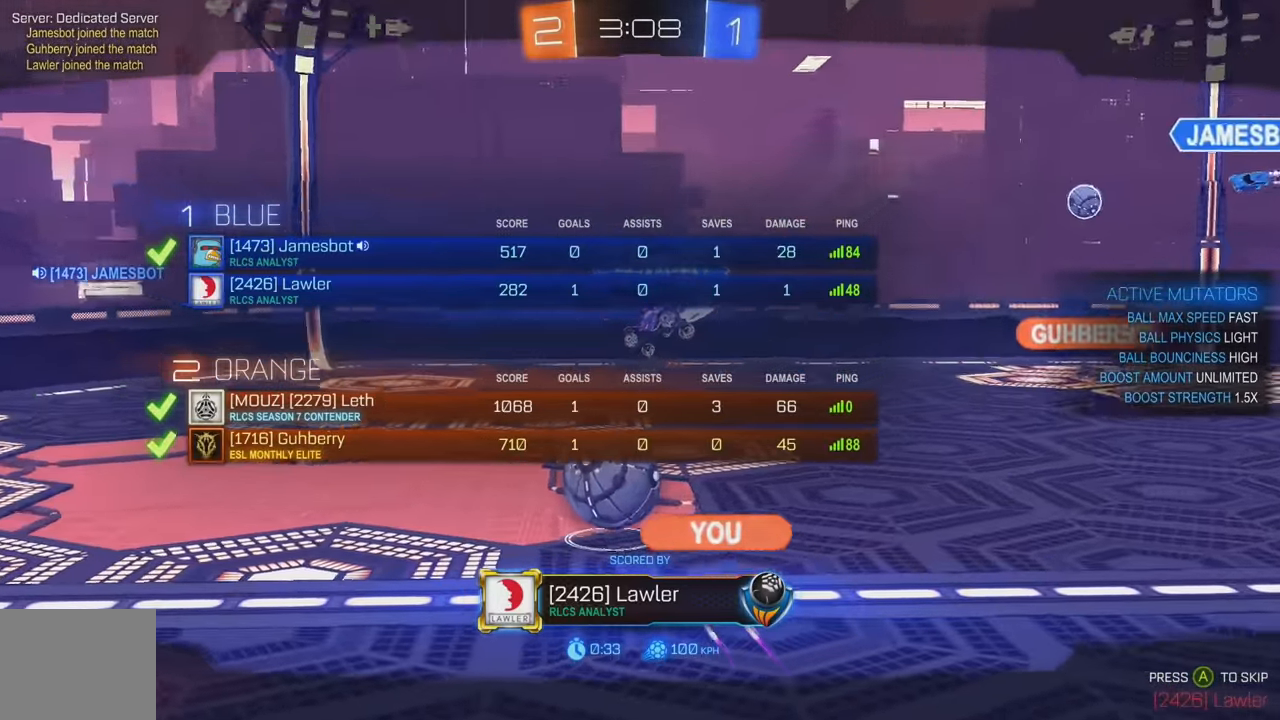
{"buttons": ["A"], "left_stick": "center", "events": [[83, "A", "down"], [200, "A", "up"], [300, "A", "down"], [400, "A", "up"], [500, "A", "down"]]}
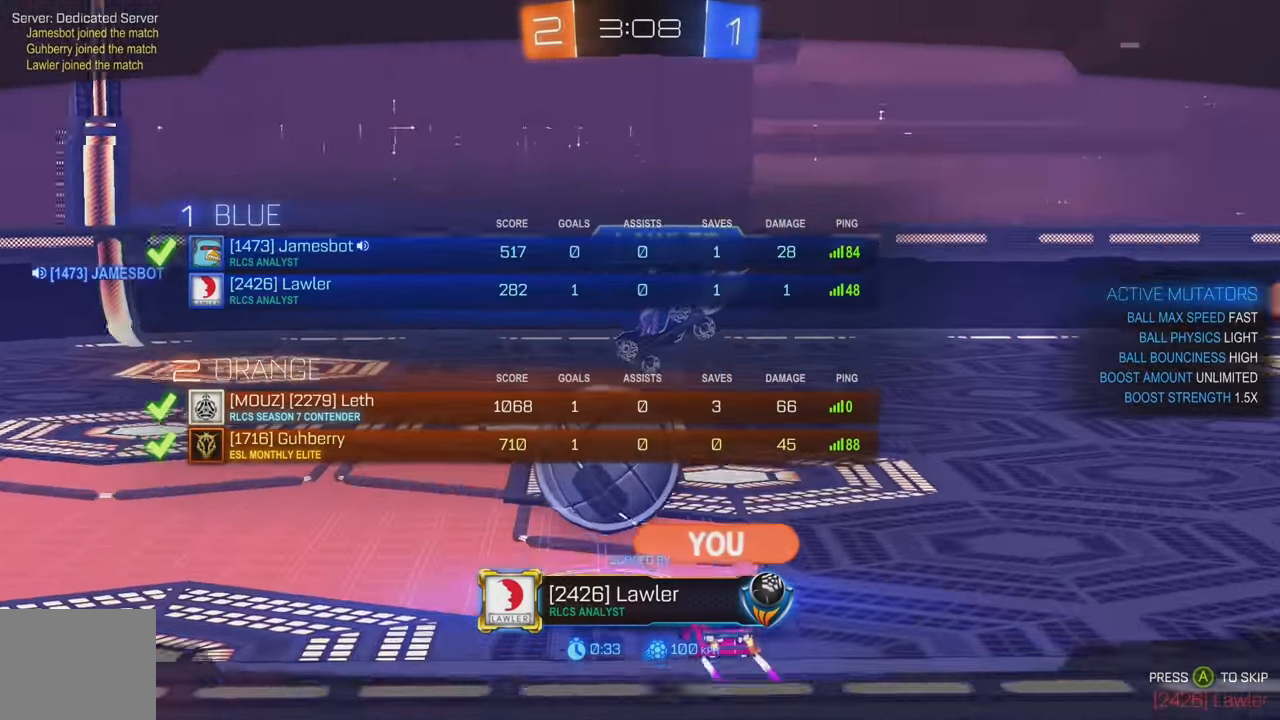
{"buttons": [], "left_stick": "center", "events": [[100, "A", "up"], [217, "A", "down"], [317, "A", "up"], [400, "A", "down"], [483, "A", "up"]]}
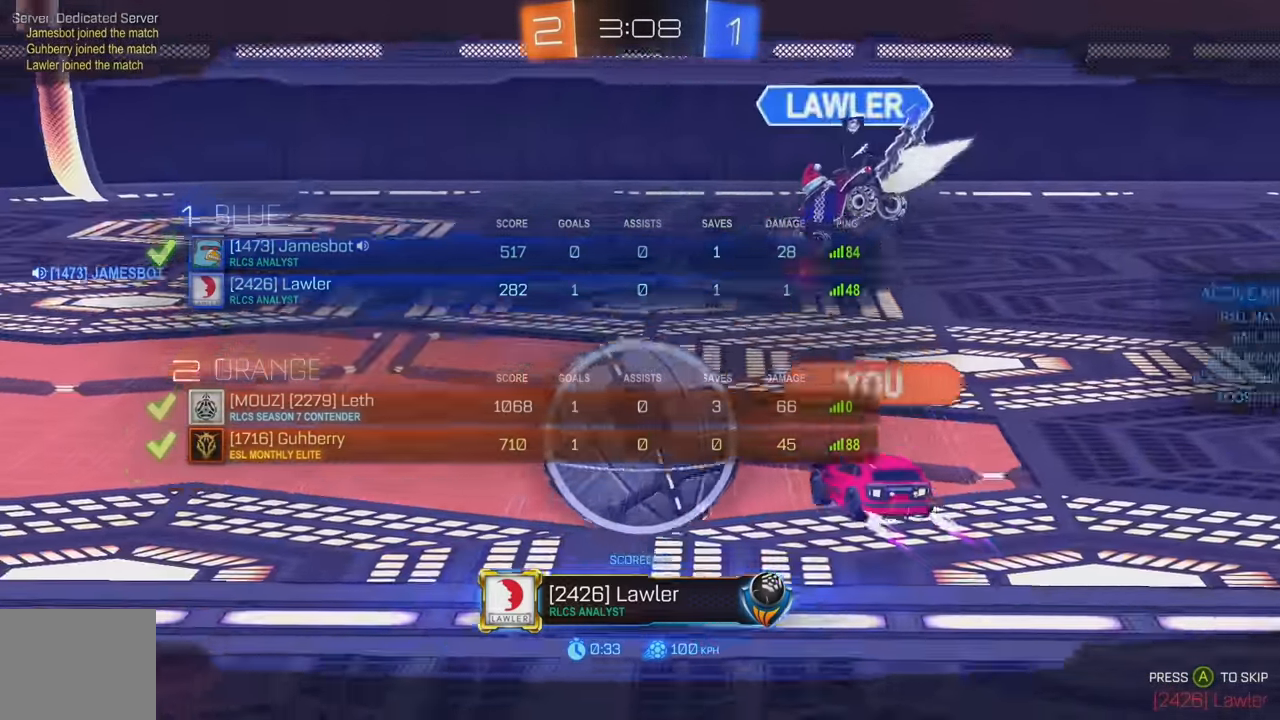
{"buttons": [], "left_stick": "center", "events": []}
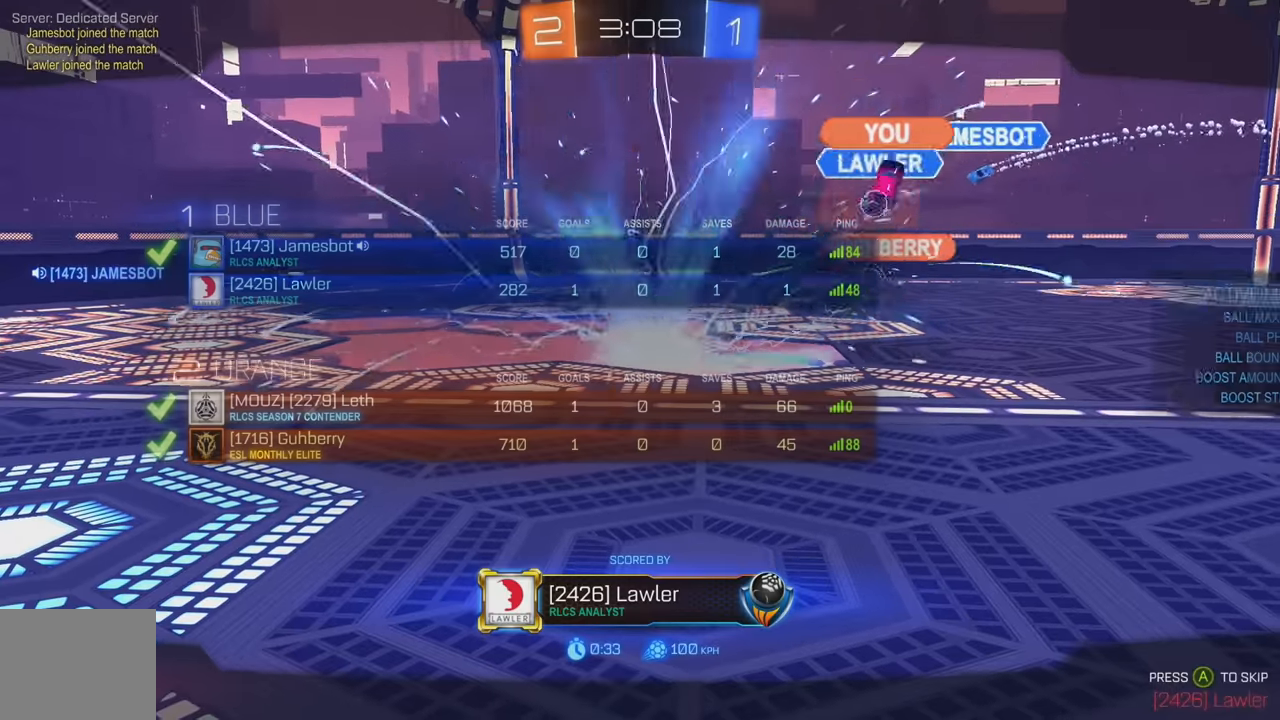
{"buttons": [], "left_stick": "center", "events": []}
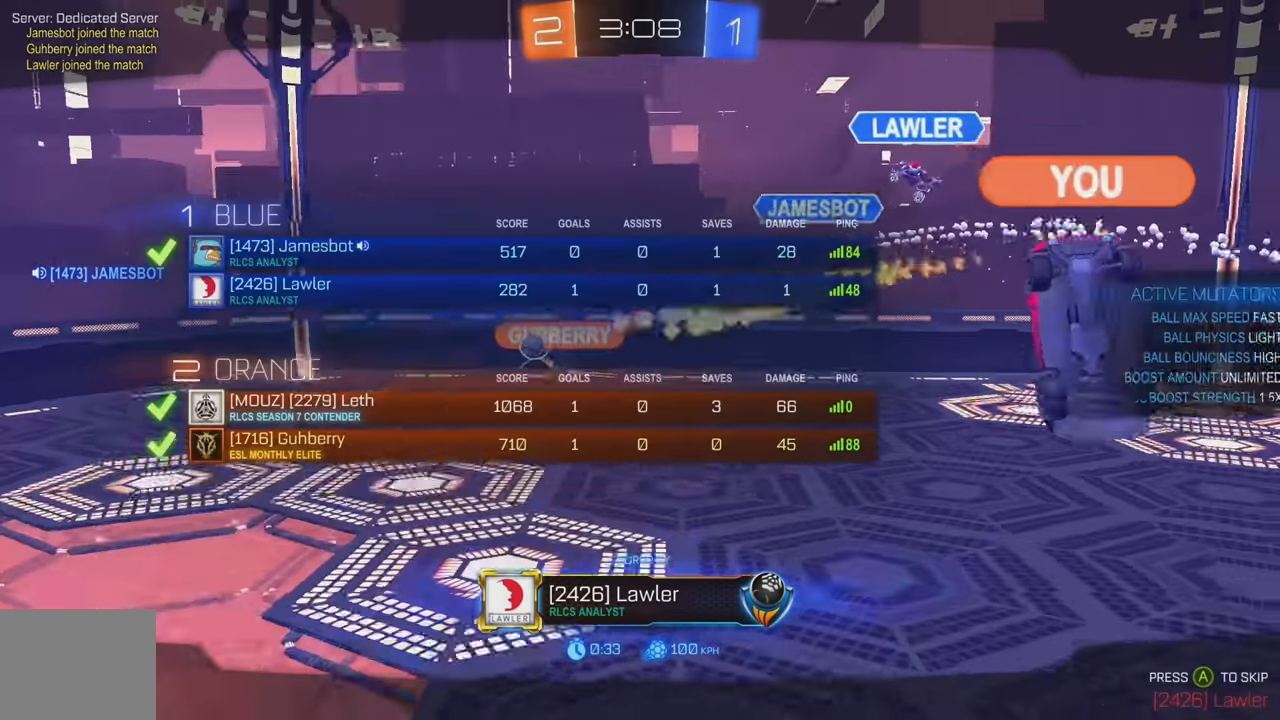
{"buttons": [], "left_stick": "center", "events": []}
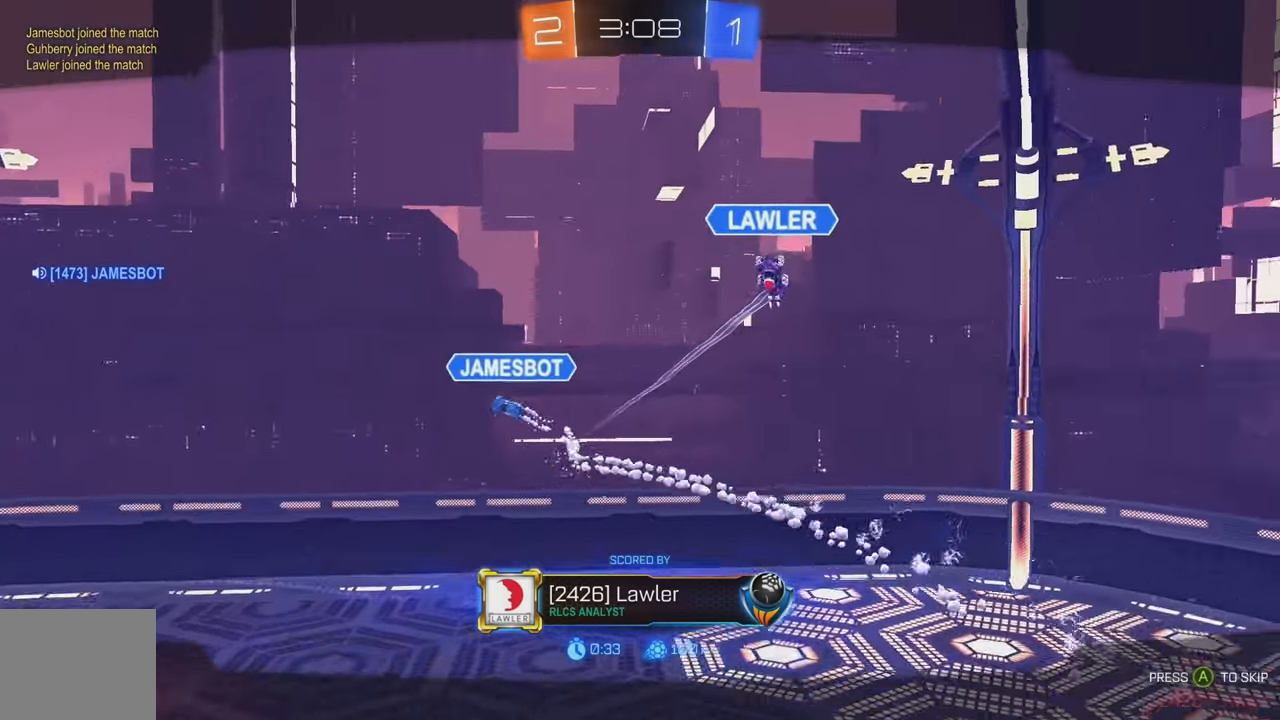
{"buttons": [], "left_stick": "center", "events": []}
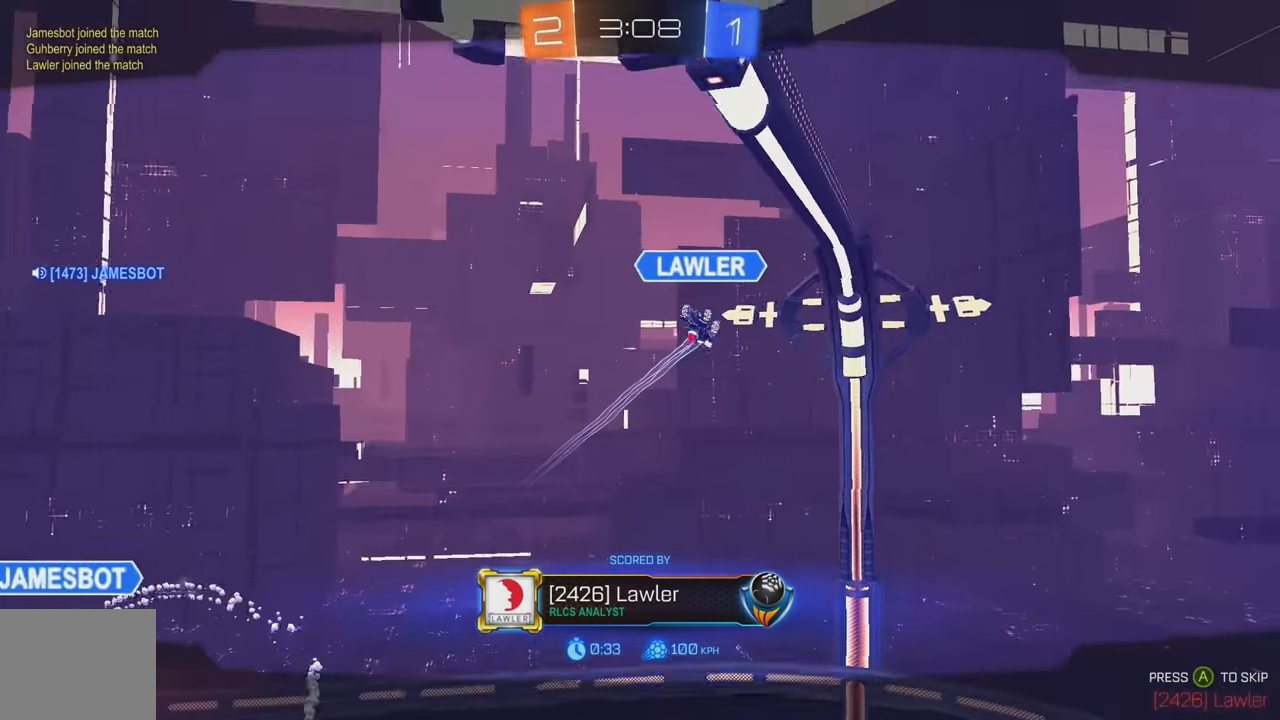
{"buttons": ["A"], "left_stick": "center", "events": [[500, "A", "down"]]}
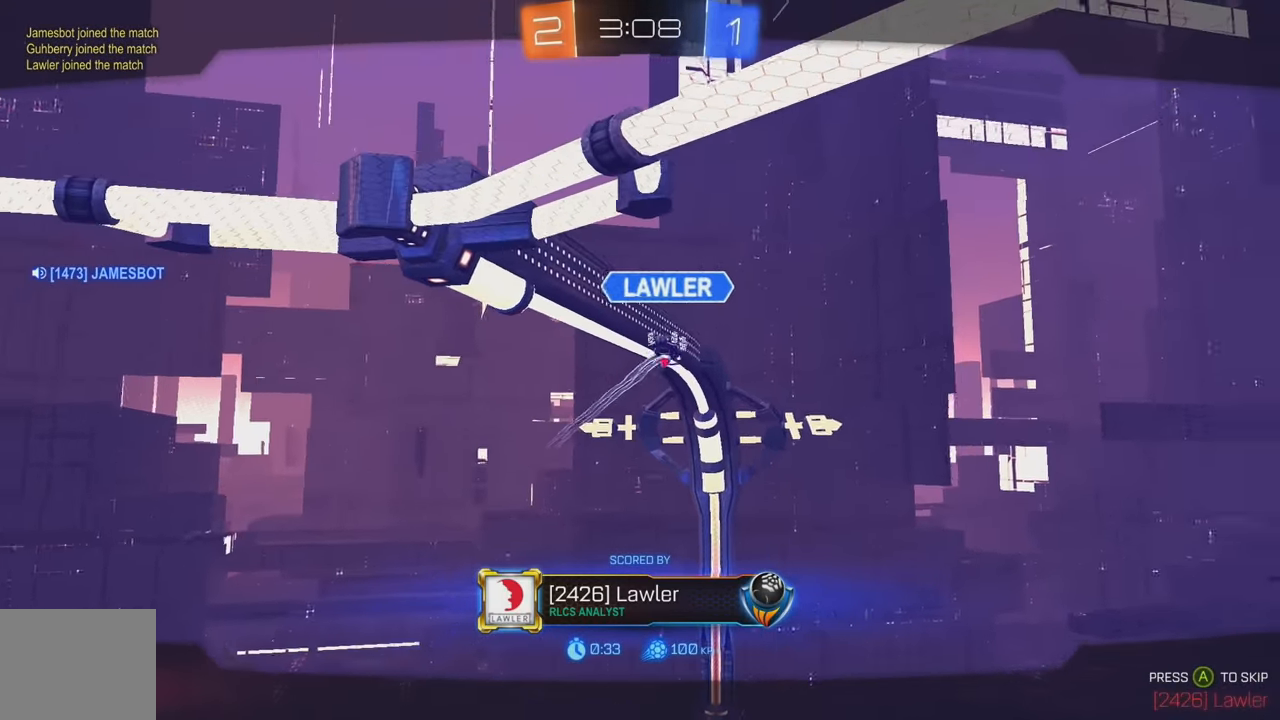
{"buttons": [], "left_stick": "center", "events": [[100, "A", "up"], [167, "A", "down"], [250, "A", "up"], [350, "A", "down"], [434, "A", "up"]]}
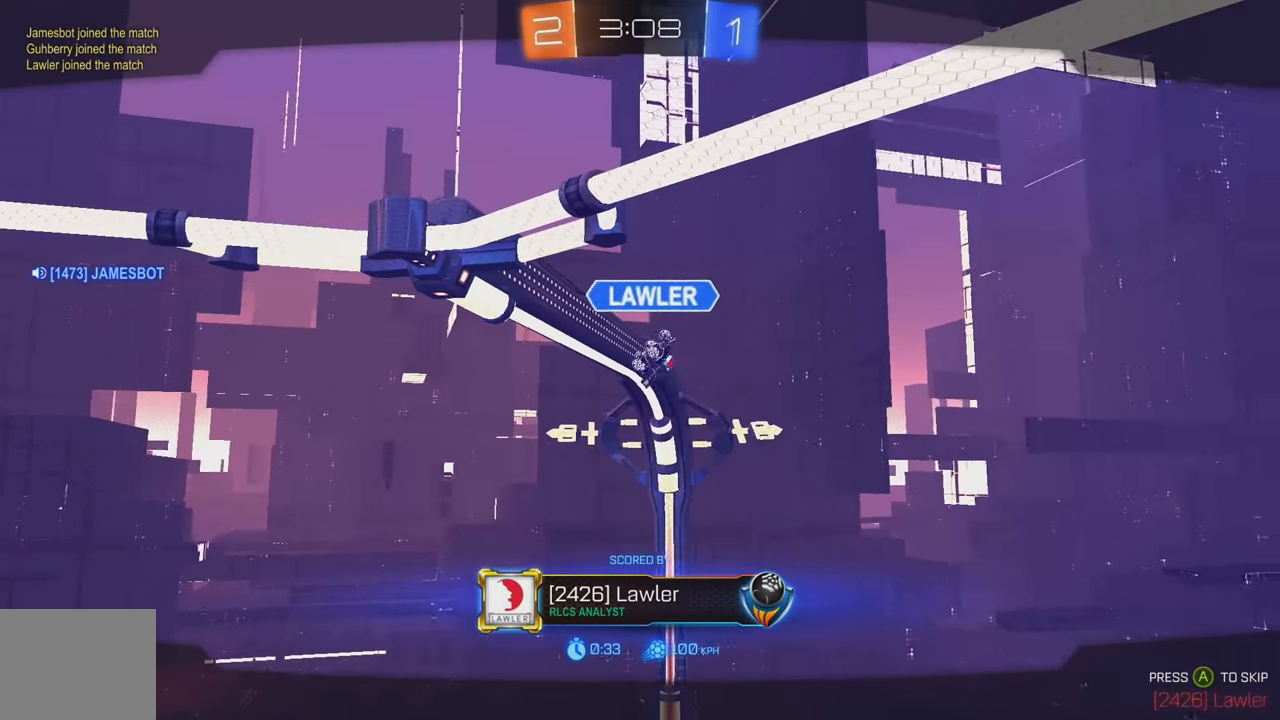
{"buttons": [], "left_stick": "center", "events": []}
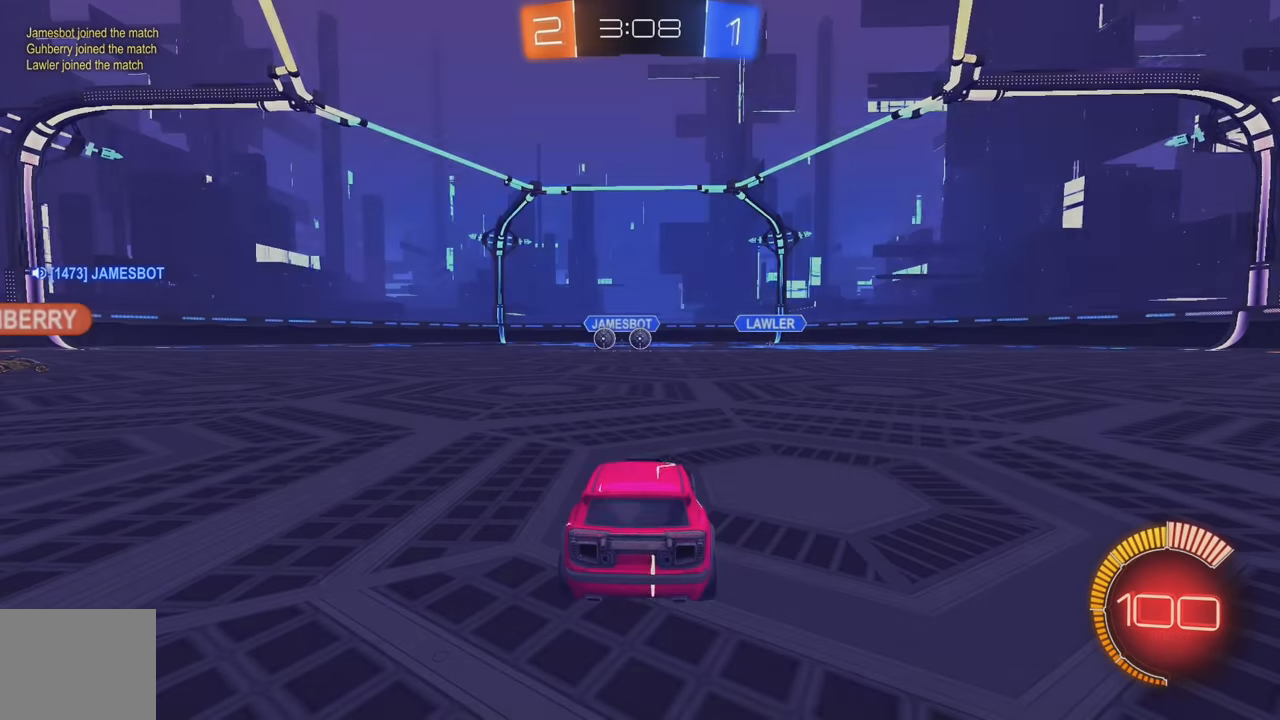
{"buttons": [], "left_stick": "center", "events": []}
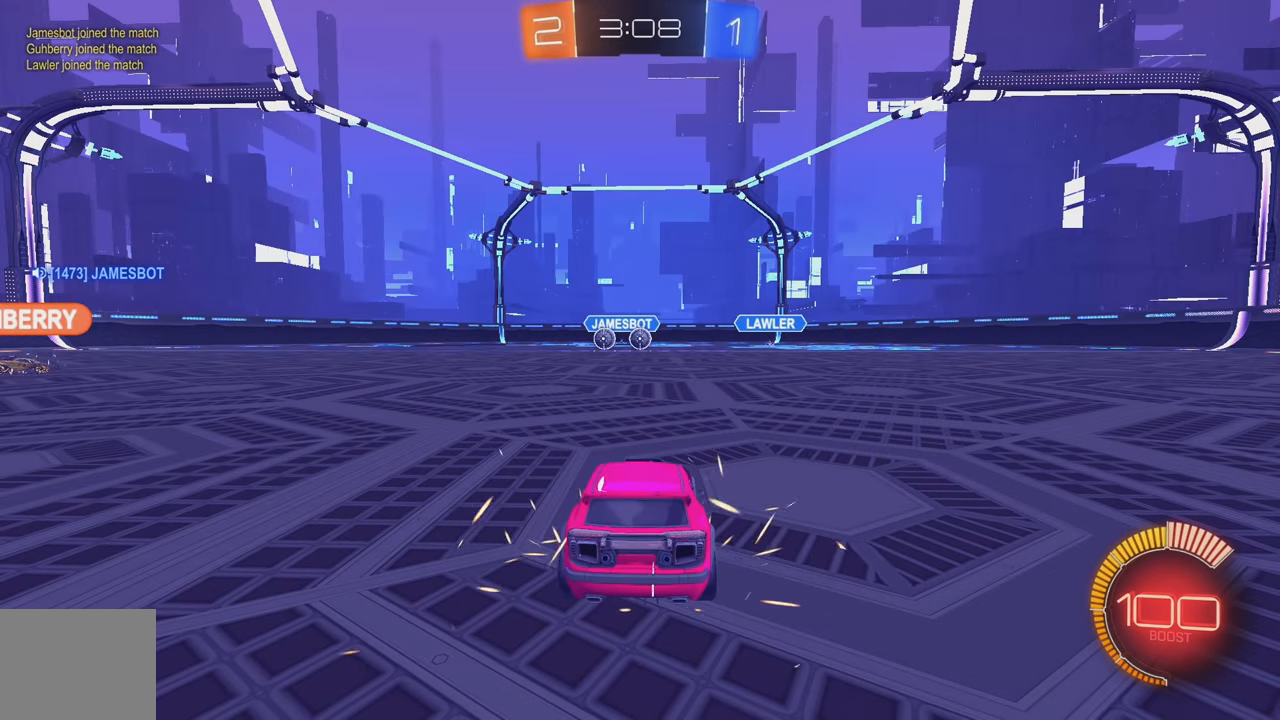
{"buttons": [], "left_stick": "center", "events": []}
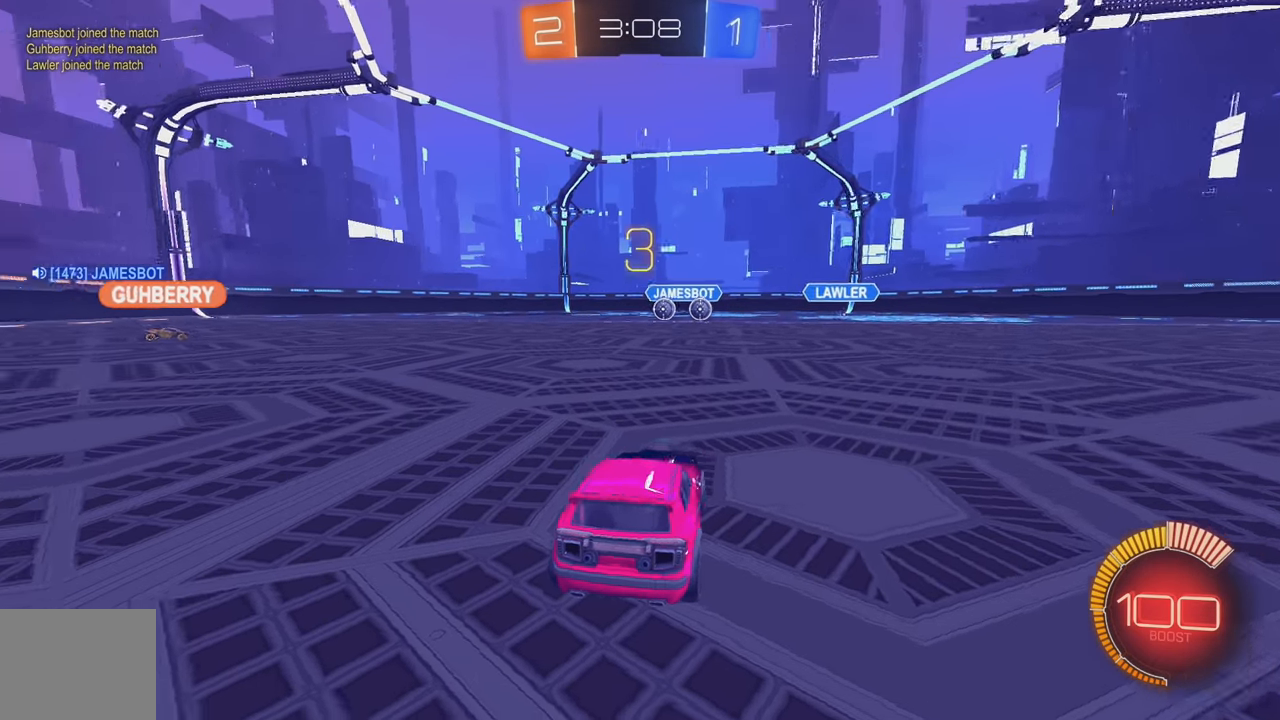
{"buttons": [], "left_stick": "center", "events": []}
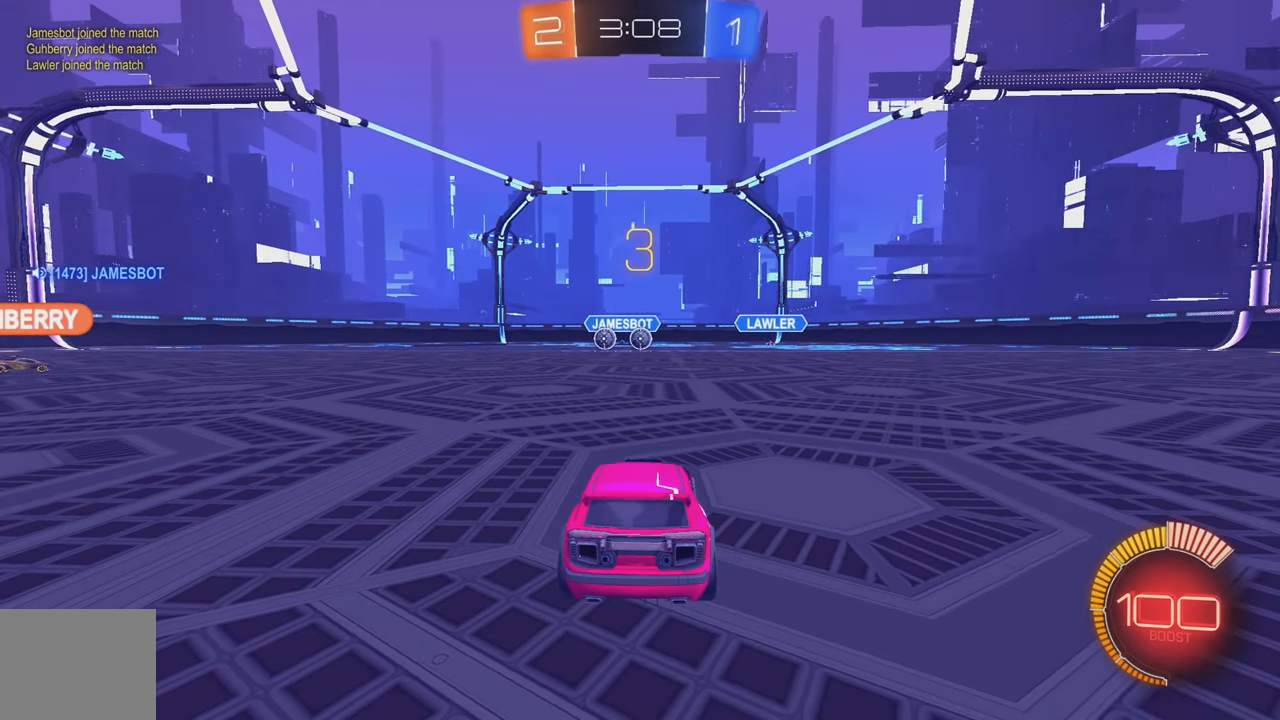
{"buttons": [], "left_stick": "center", "events": []}
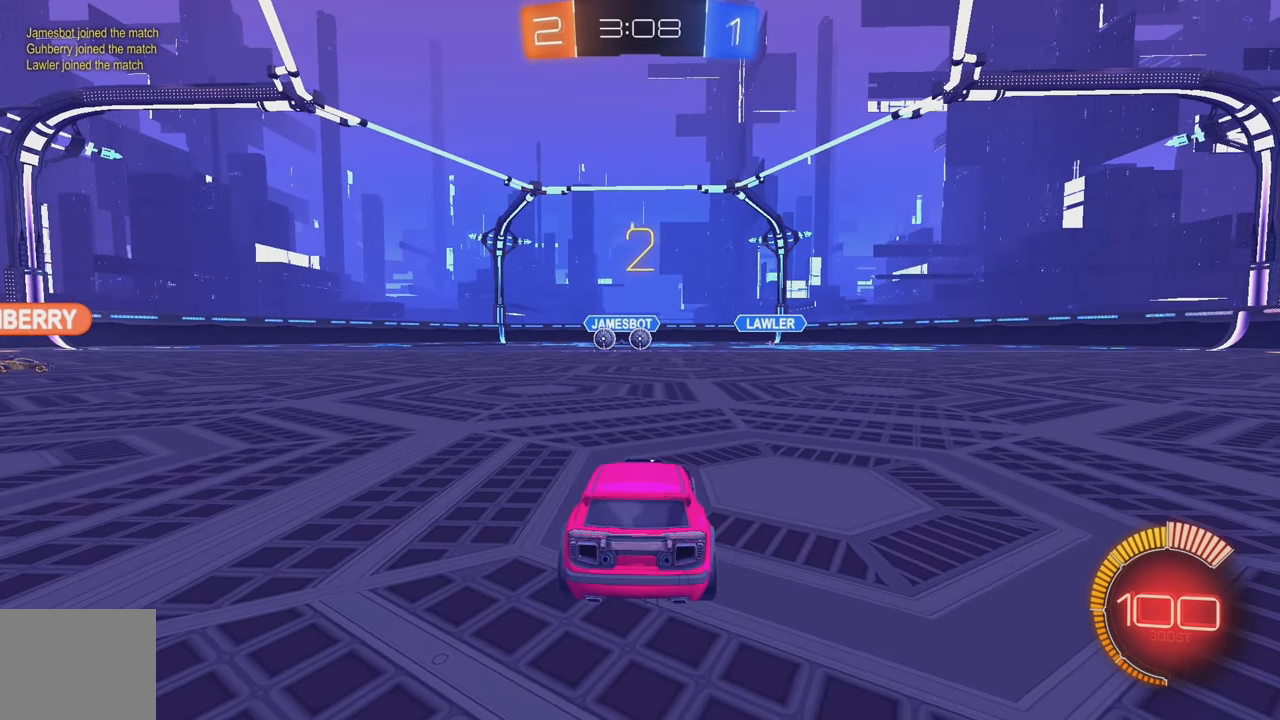
{"buttons": ["Y", "R2"], "left_stick": "center", "events": [[217, "Y", "down"], [284, "Y", "up"], [350, "R2", "down"], [367, "Y", "down"], [417, "Y", "up"], [500, "Y", "down"]]}
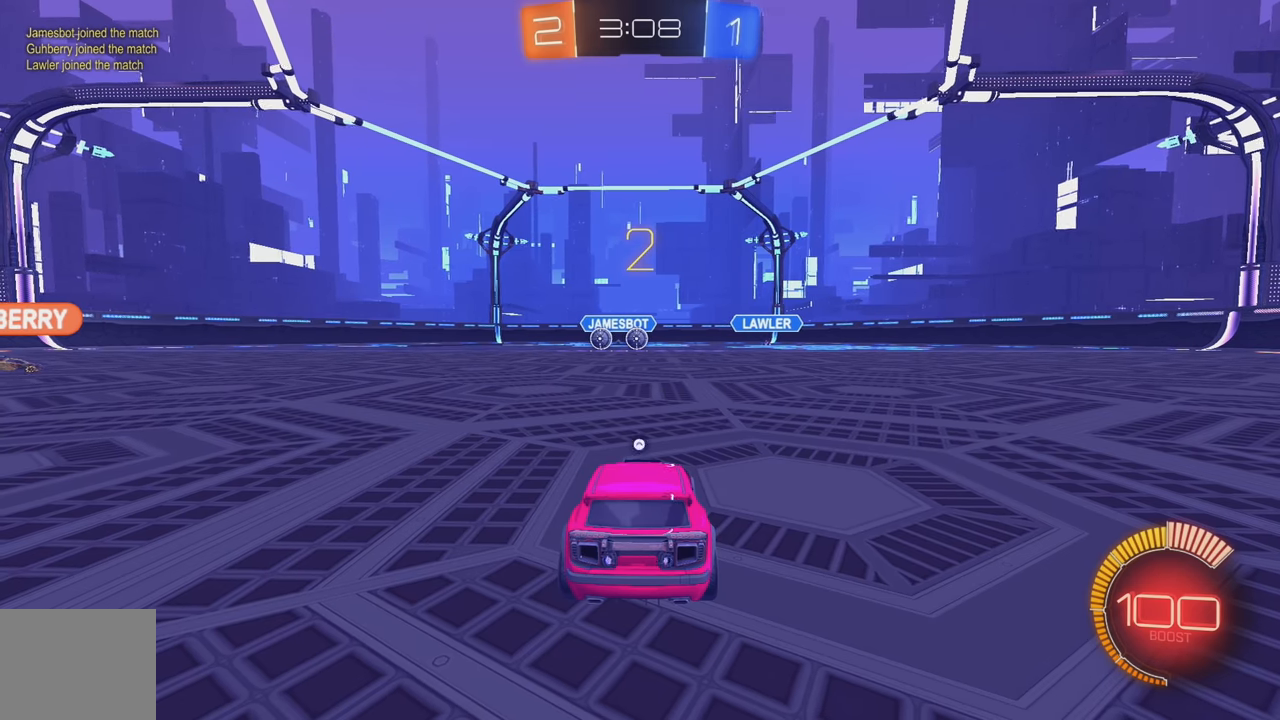
{"buttons": ["Y", "R2"], "left_stick": "center", "events": [[84, "Y", "up"], [167, "Y", "down"], [234, "Y", "up"], [317, "Y", "down"], [384, "Y", "up"], [484, "Y", "down"]]}
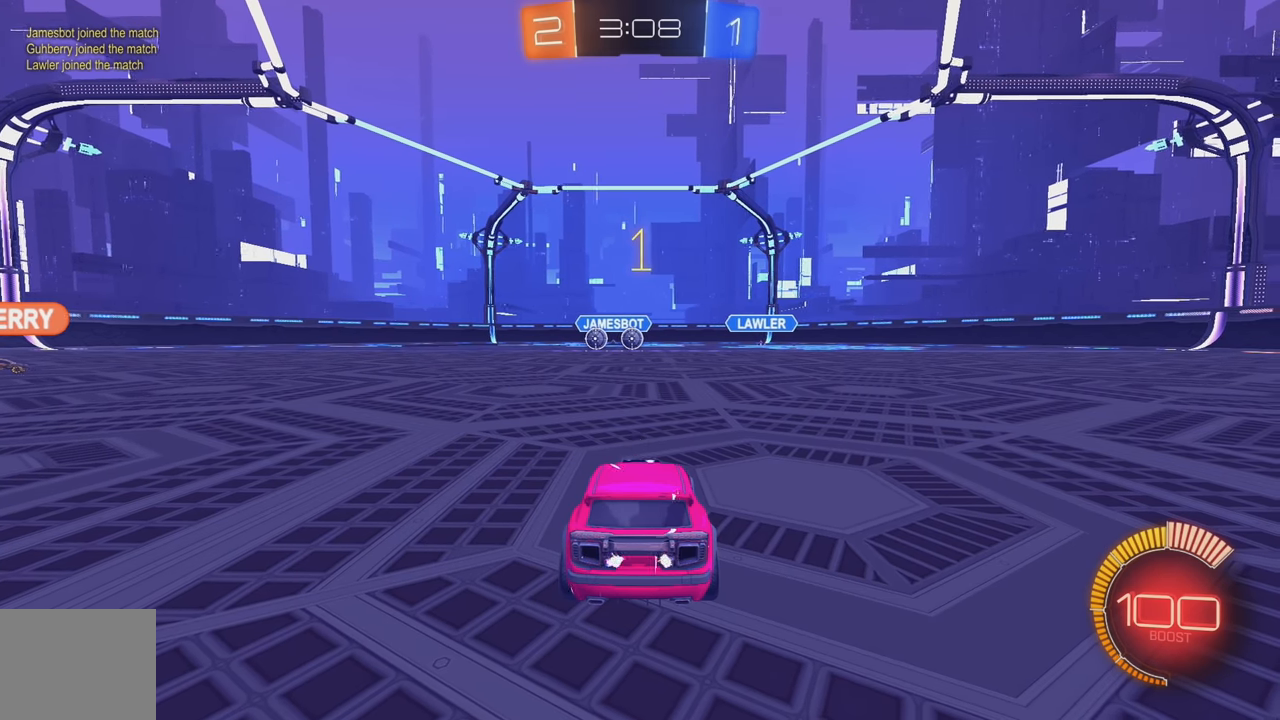
{"buttons": ["L2"], "left_stick": "center", "events": [[50, "Y", "up"], [134, "Y", "down"], [200, "Y", "up"], [267, "L2", "down"], [317, "R2", "up"]]}
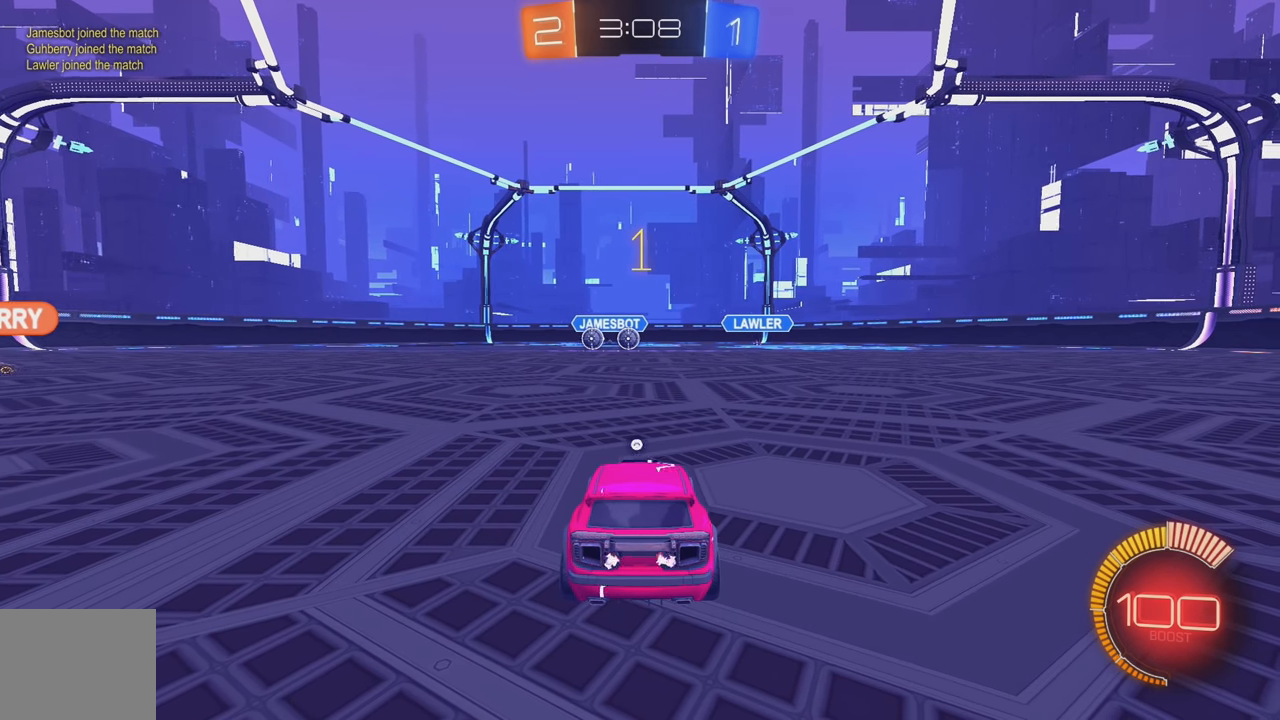
{"buttons": ["L2"], "left_stick": "center", "events": []}
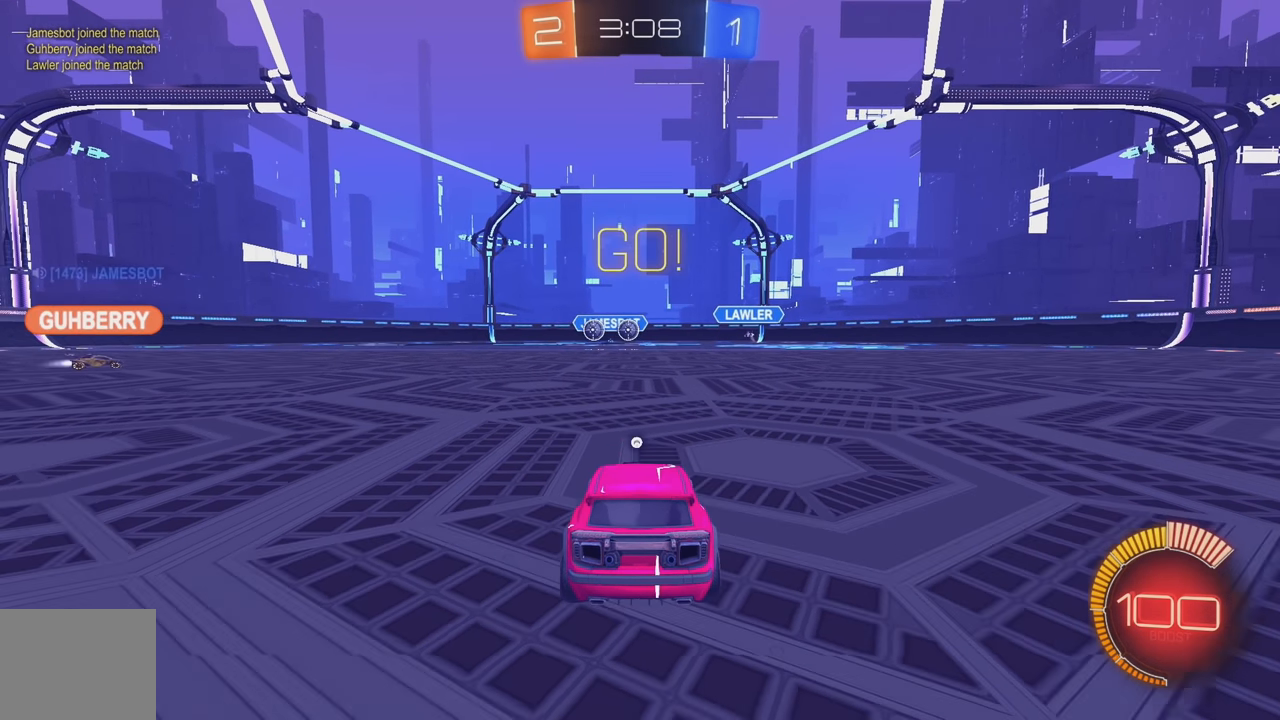
{"buttons": [], "left_stick": "center", "events": [[317, "L2", "up"], [400, "Y", "down"], [467, "Y", "up"]]}
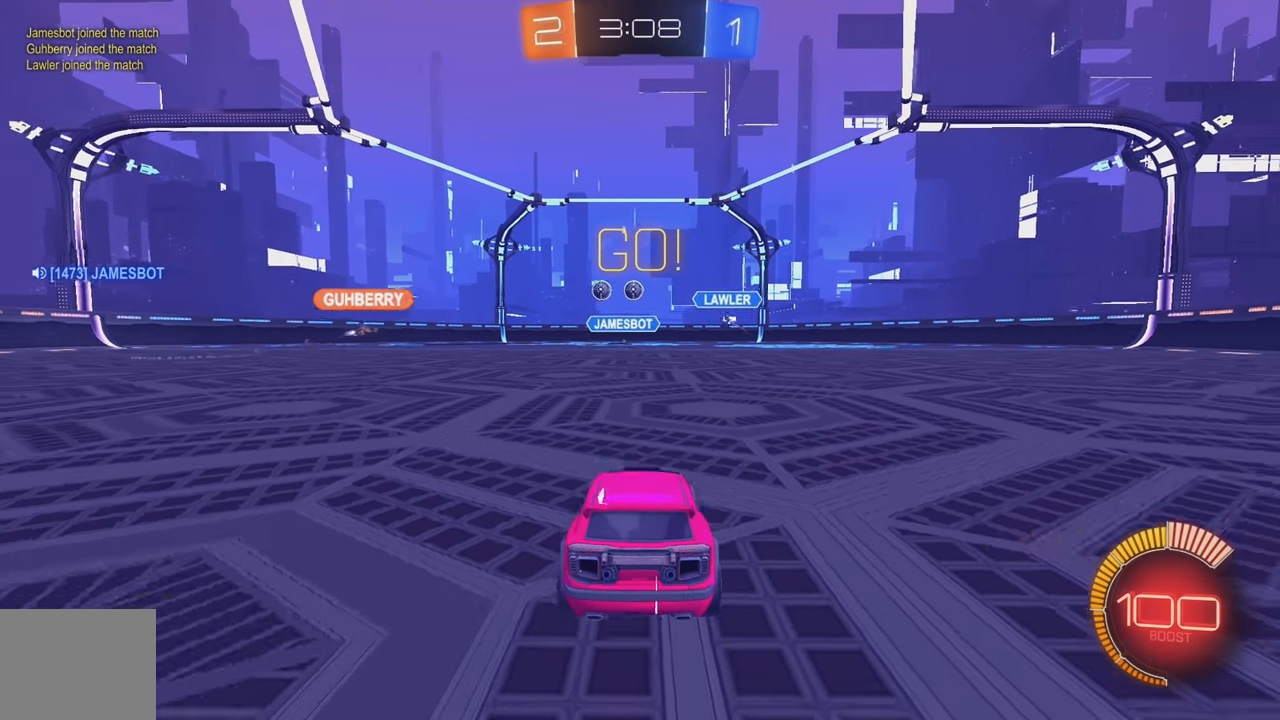
{"buttons": ["R2"], "left_stick": "center", "events": [[417, "R2", "down"]]}
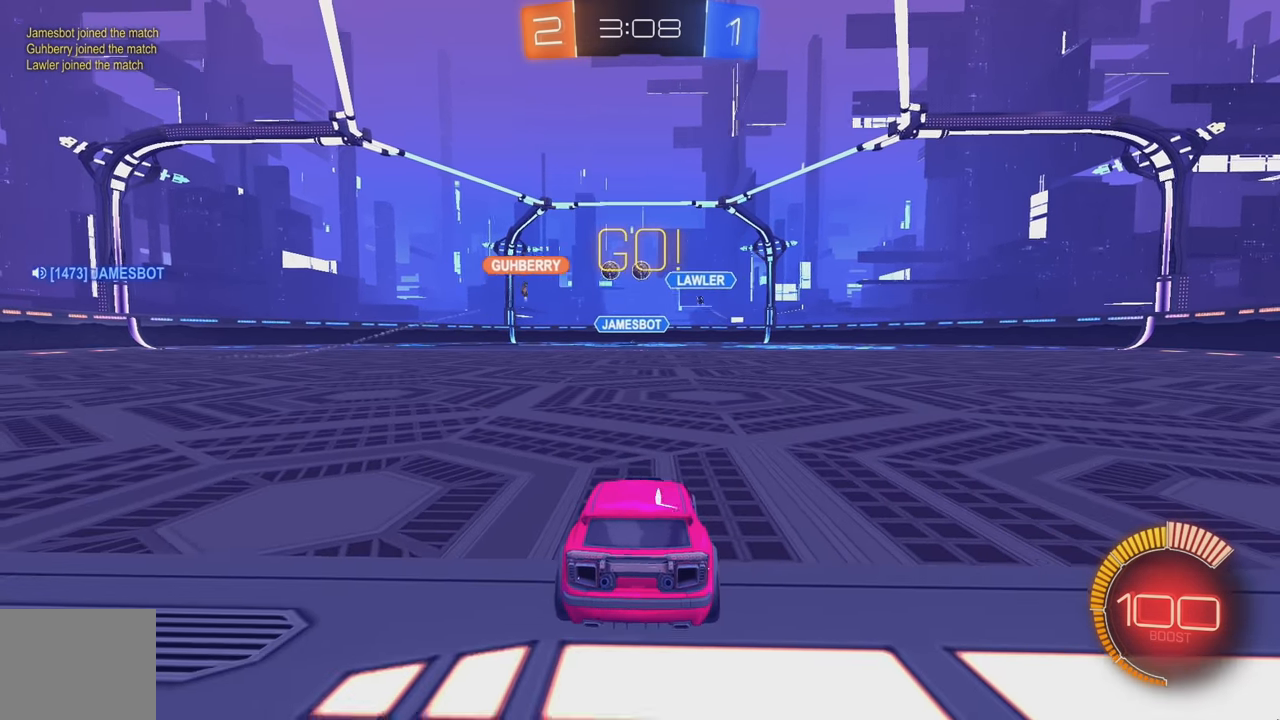
{"buttons": ["R2"], "left_stick": "center", "events": [[234, "left_stick", "left"], [300, "R2", "up"], [400, "left_stick", "center"], [450, "R2", "down"]]}
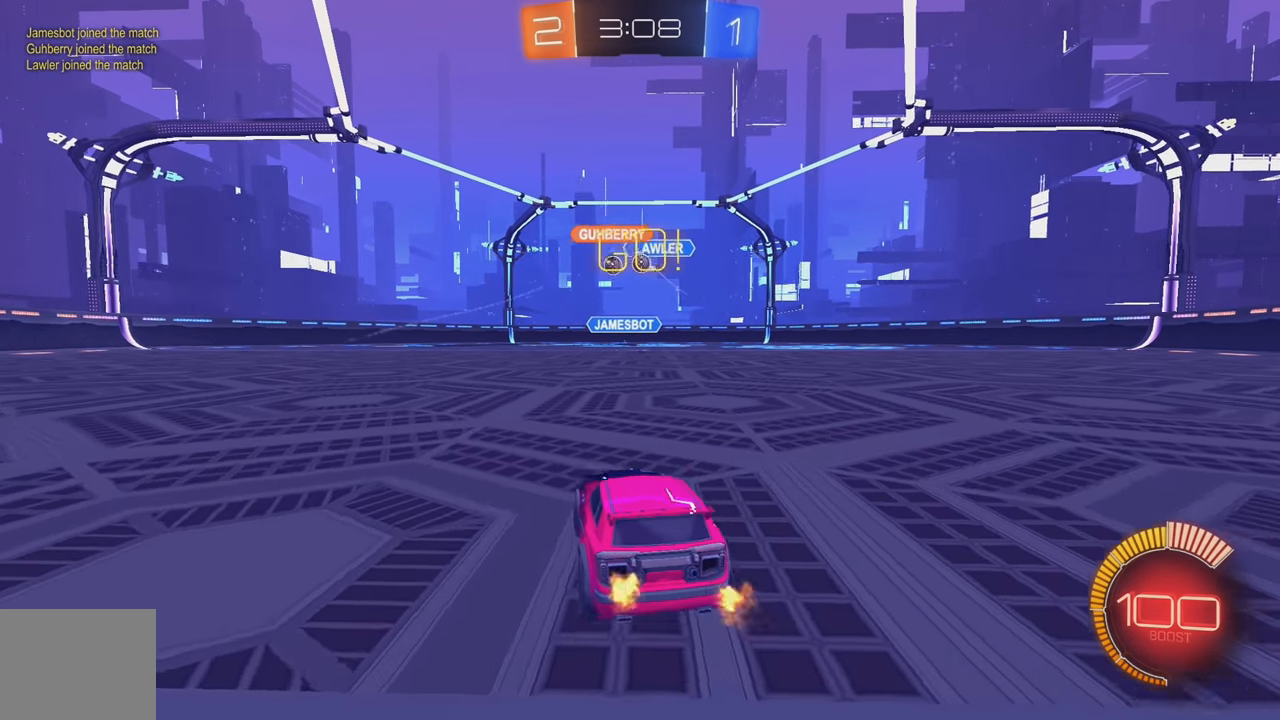
{"buttons": ["R2"], "left_stick": "left", "events": [[184, "B", "down"], [350, "left_stick", "right"], [367, "B", "up"], [467, "left_stick", "left"]]}
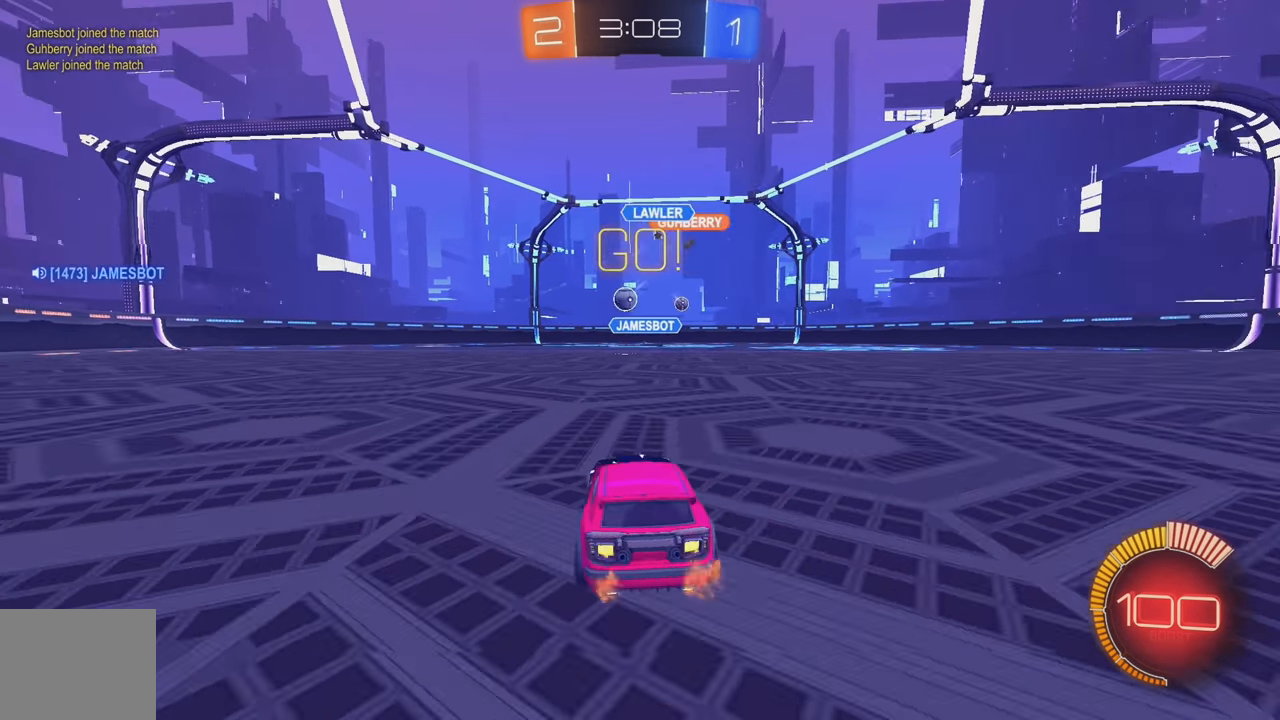
{"buttons": ["B", "R2"], "left_stick": "left", "events": [[50, "L1", "down"], [117, "L1", "up"], [167, "R2", "up"], [267, "L1", "down"], [267, "R2", "down"], [350, "L1", "up"], [400, "B", "down"]]}
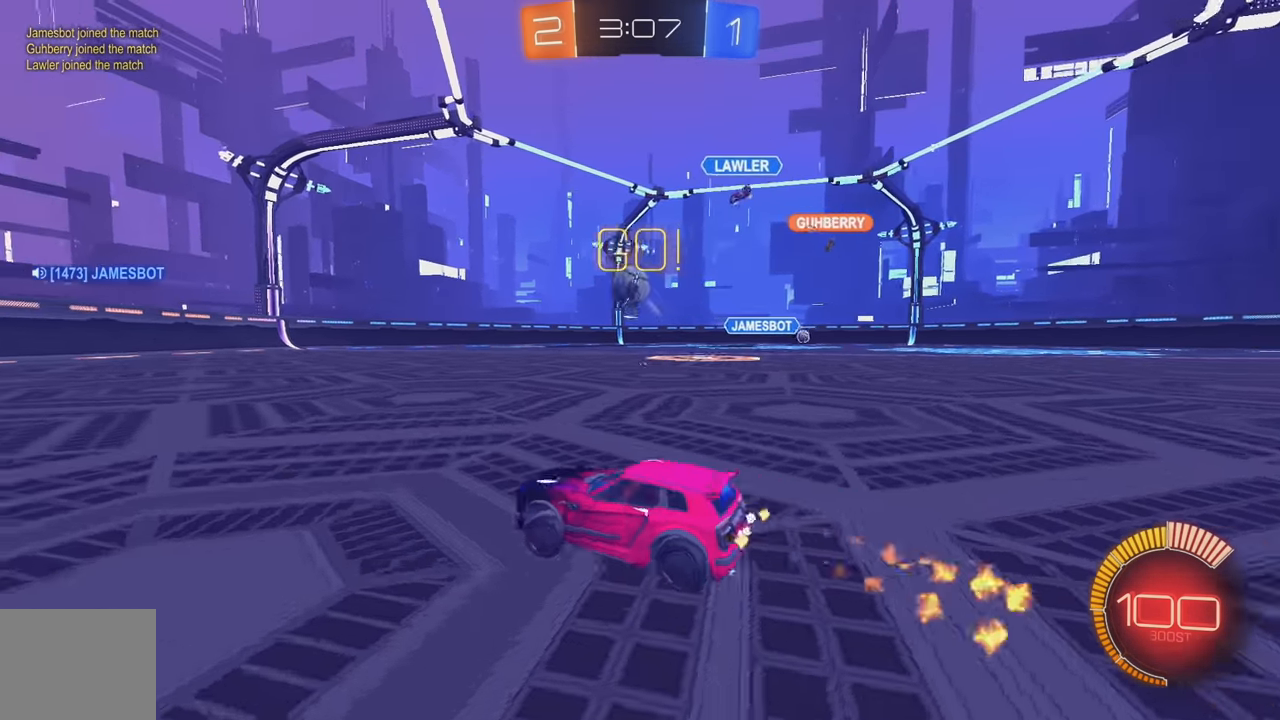
{"buttons": ["B", "R2"], "left_stick": "center", "events": [[317, "left_stick", "center"]]}
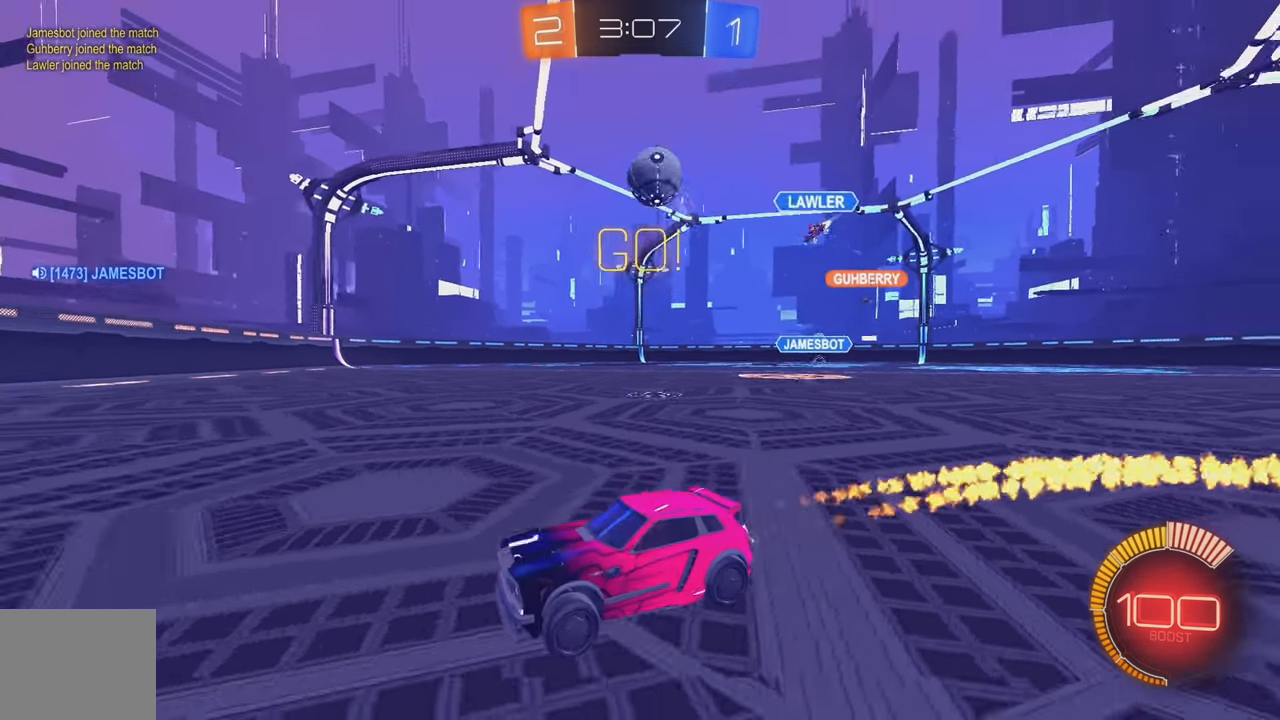
{"buttons": ["R2"], "left_stick": "center", "events": [[84, "B", "up"], [216, "left_stick", "left"], [400, "left_stick", "center"], [416, "R2", "up"], [500, "R2", "down"]]}
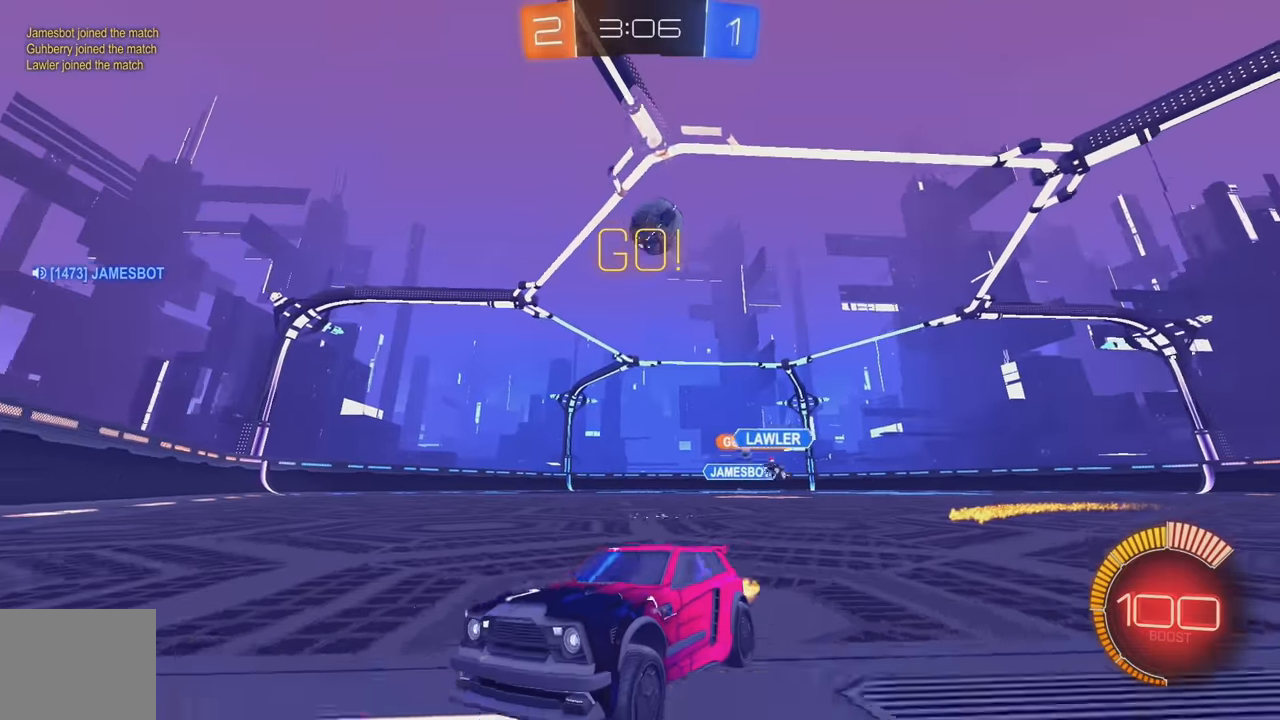
{"buttons": [], "left_stick": "center", "events": [[316, "left_stick", "left"], [433, "left_stick", "center"], [500, "R2", "up"]]}